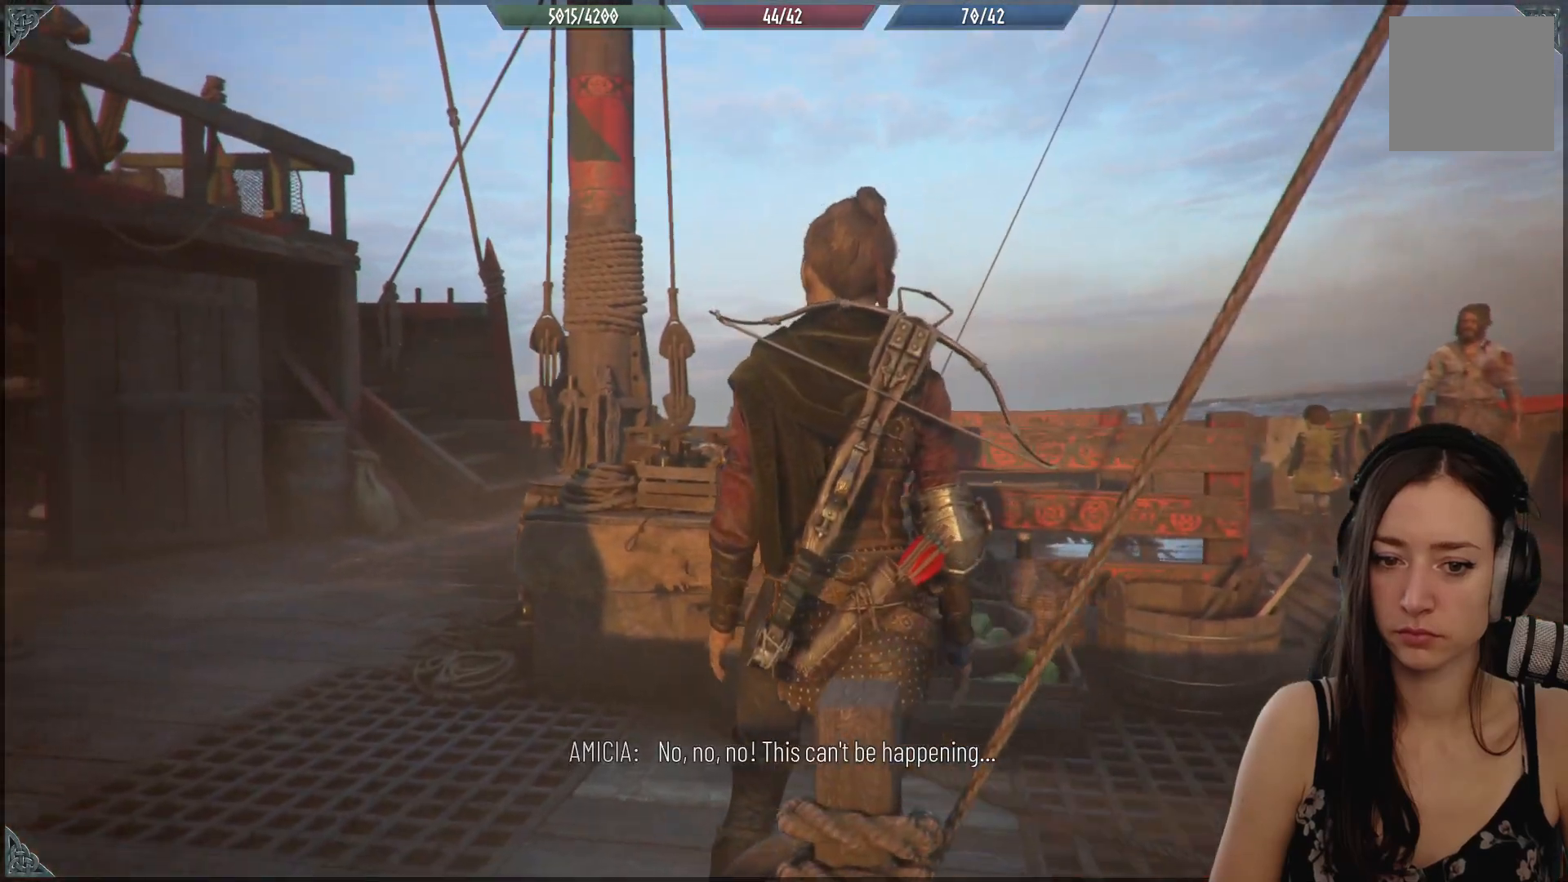
Gameplay with a controller (Xbox layout); each line is a JSON object with the inputs held at the frame after it. "events" lists button and stick changes between this image and that frame as [ms after this image, input, new state], when the widget could be followed in between.
{"buttons": [], "left_stick": "center", "right_stick": "down-left", "events": [[433, "right_stick", "down-left"]]}
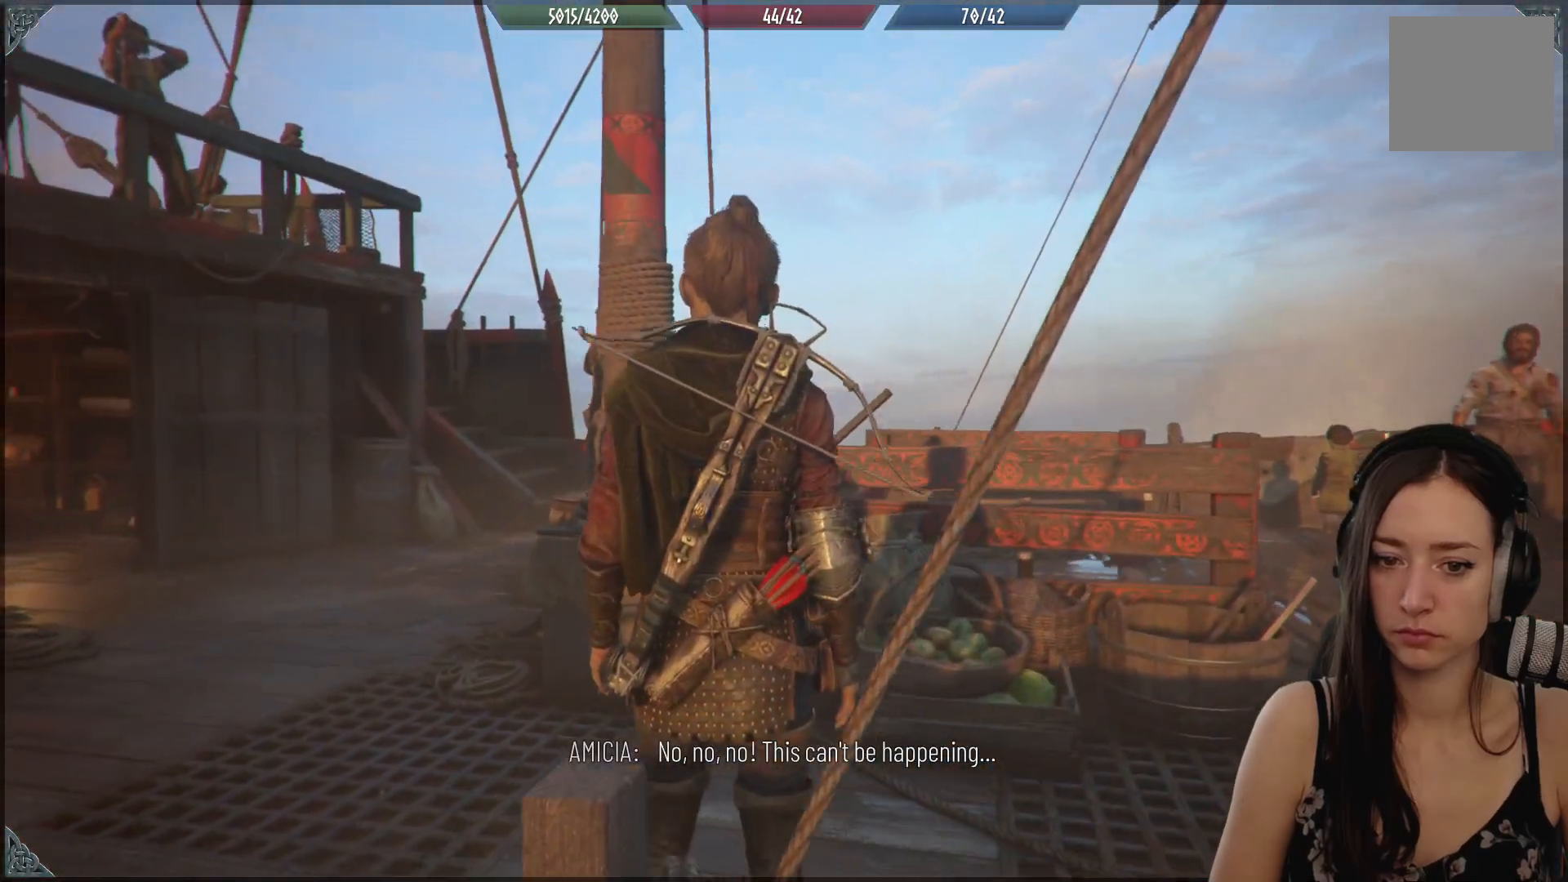
{"buttons": [], "left_stick": "up", "right_stick": "center", "events": [[233, "right_stick", "center"], [333, "left_stick", "up"]]}
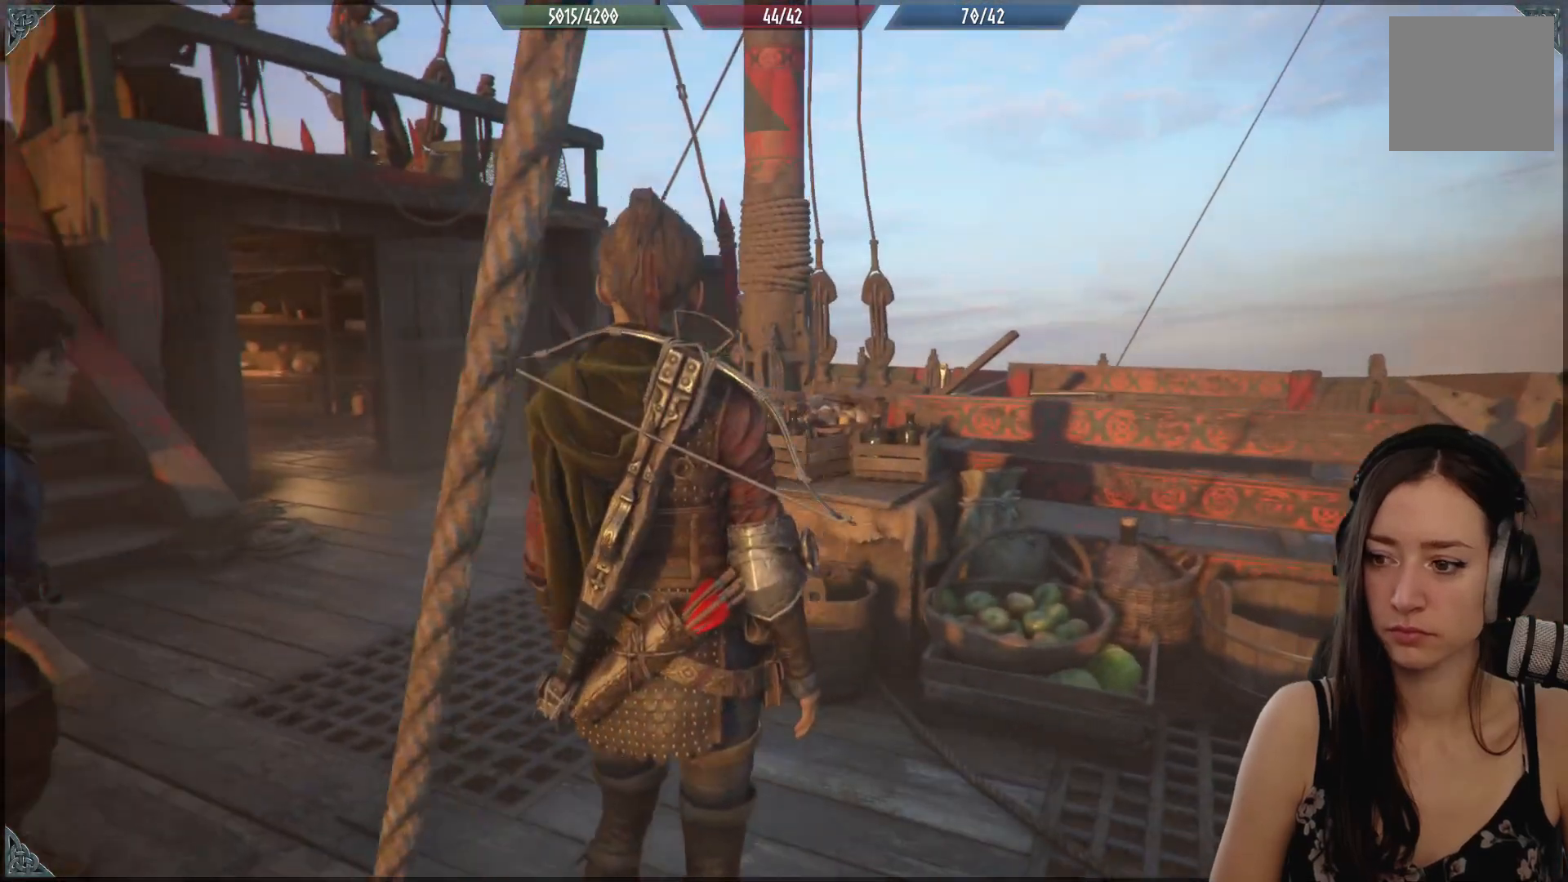
{"buttons": [], "left_stick": "up-left", "right_stick": "left", "events": [[100, "right_stick", "left"], [283, "left_stick", "up-left"]]}
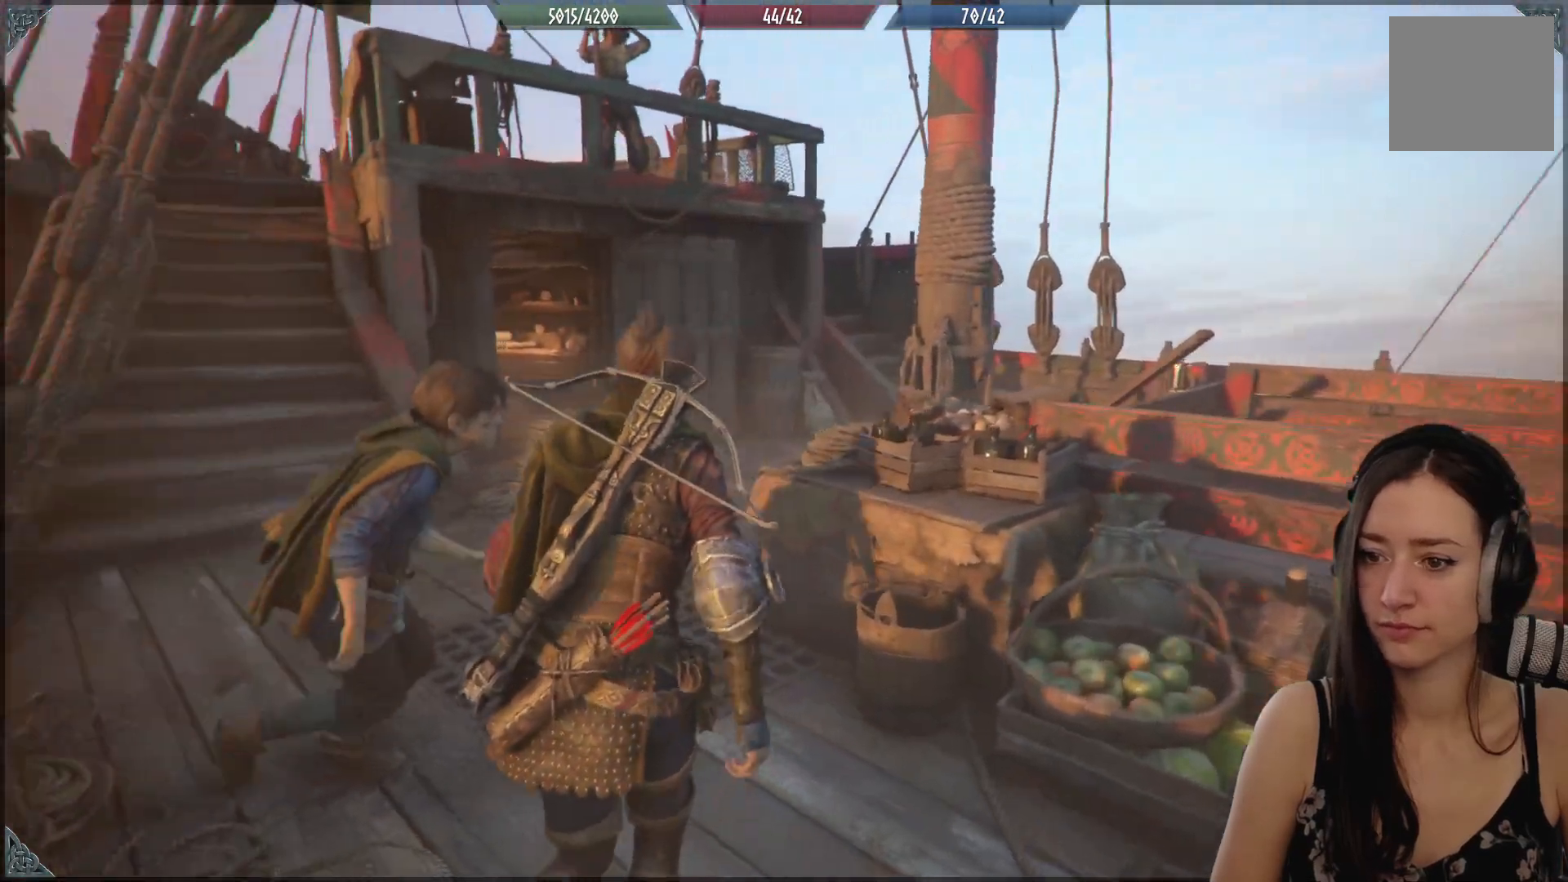
{"buttons": [], "left_stick": "up", "right_stick": "center", "events": [[200, "right_stick", "center"], [467, "left_stick", "up"]]}
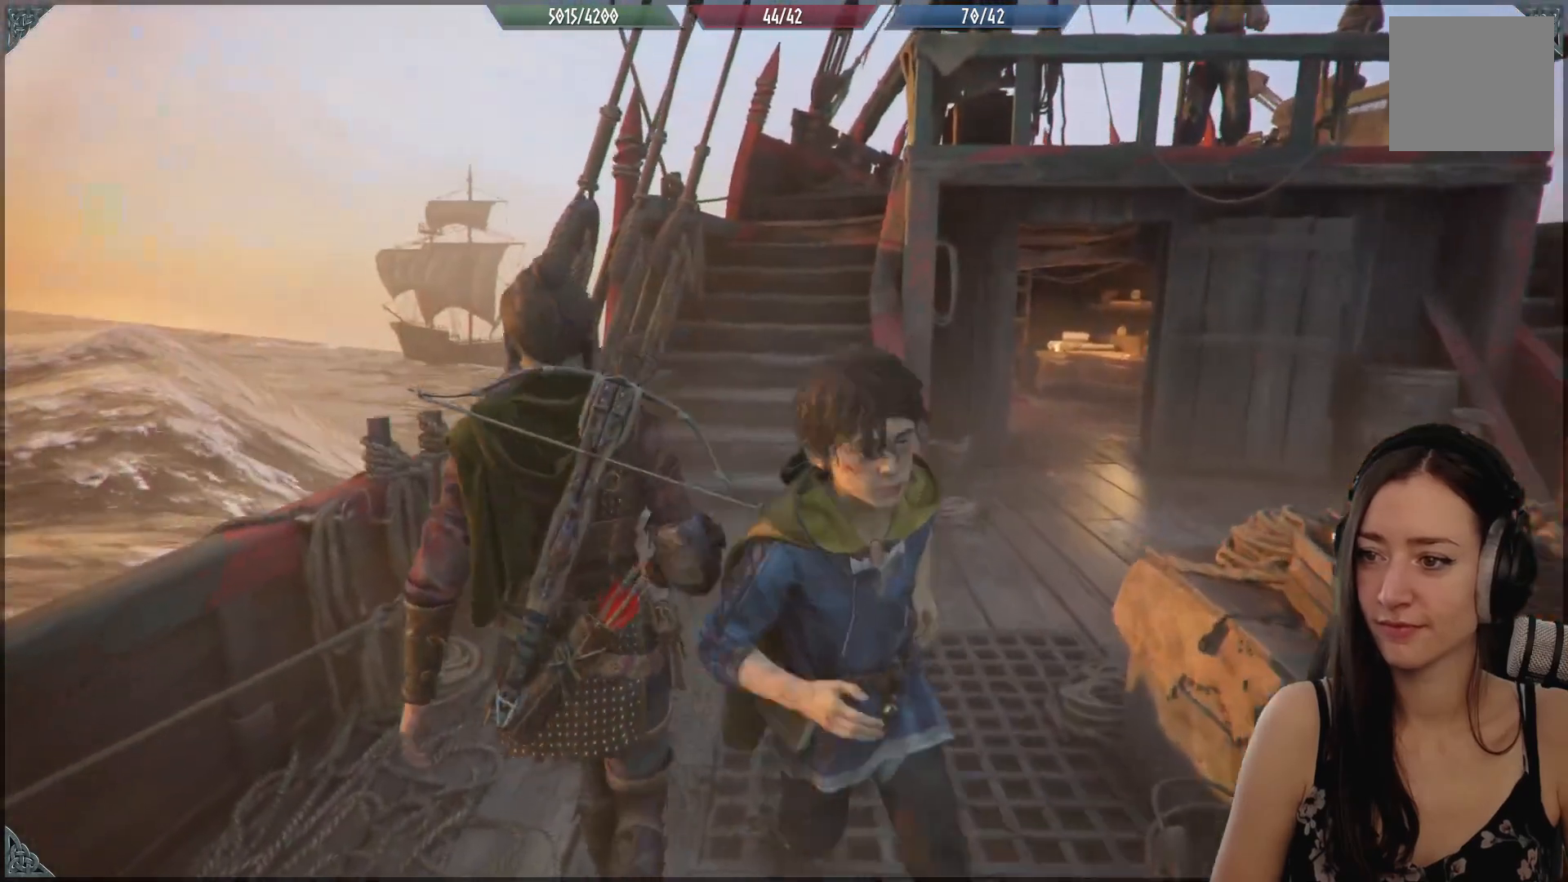
{"buttons": [], "left_stick": "right", "right_stick": "down-left", "events": [[400, "left_stick", "up-right"], [467, "right_stick", "down-left"], [500, "left_stick", "right"]]}
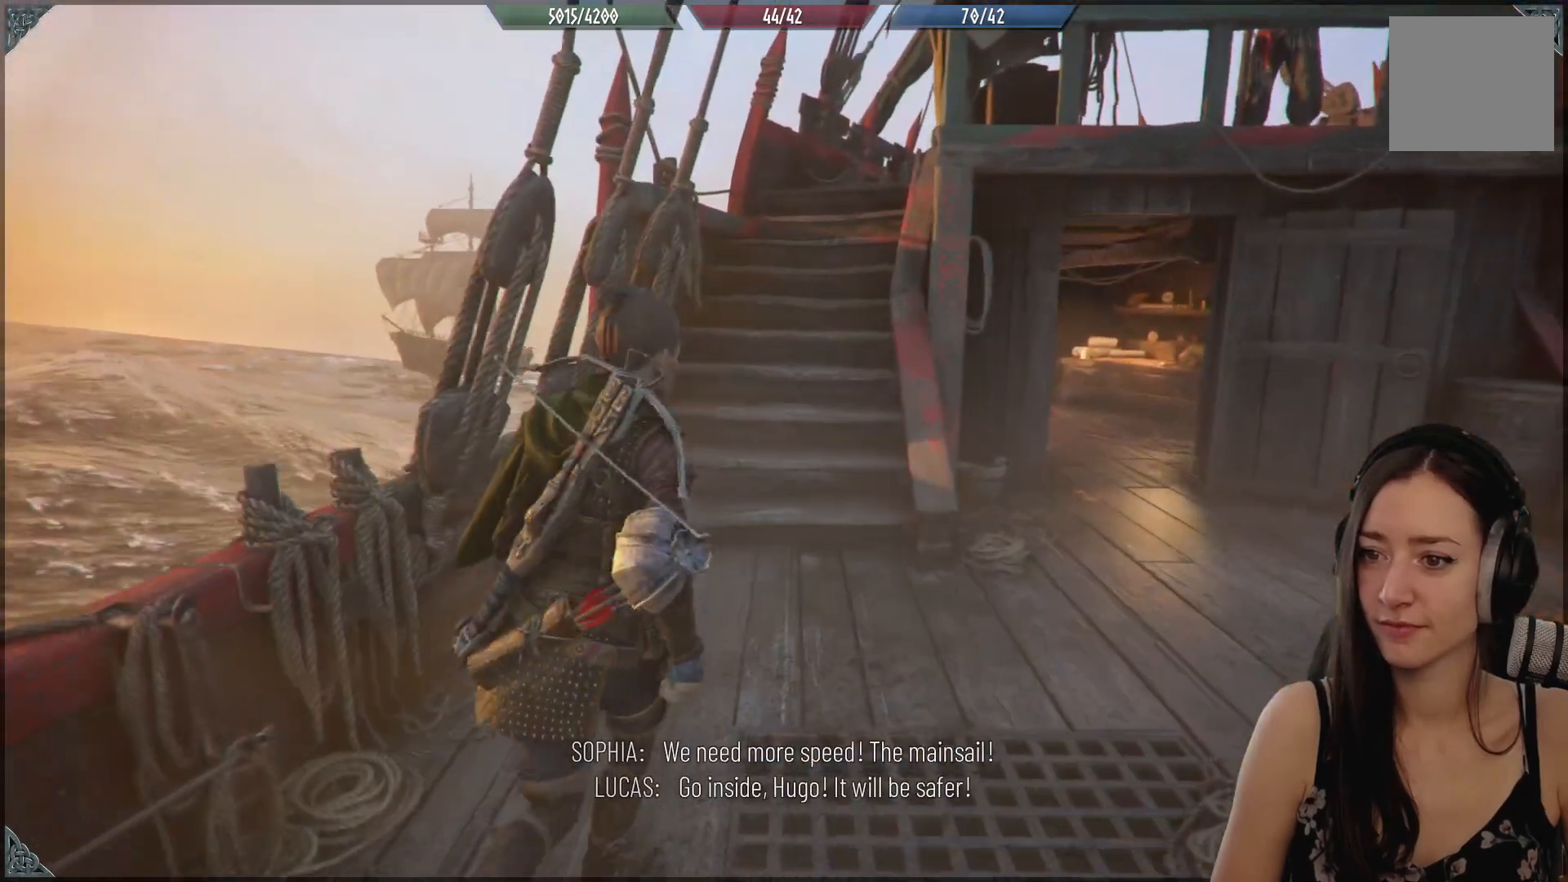
{"buttons": [], "left_stick": "up", "right_stick": "center", "events": [[117, "right_stick", "center"], [483, "left_stick", "up"]]}
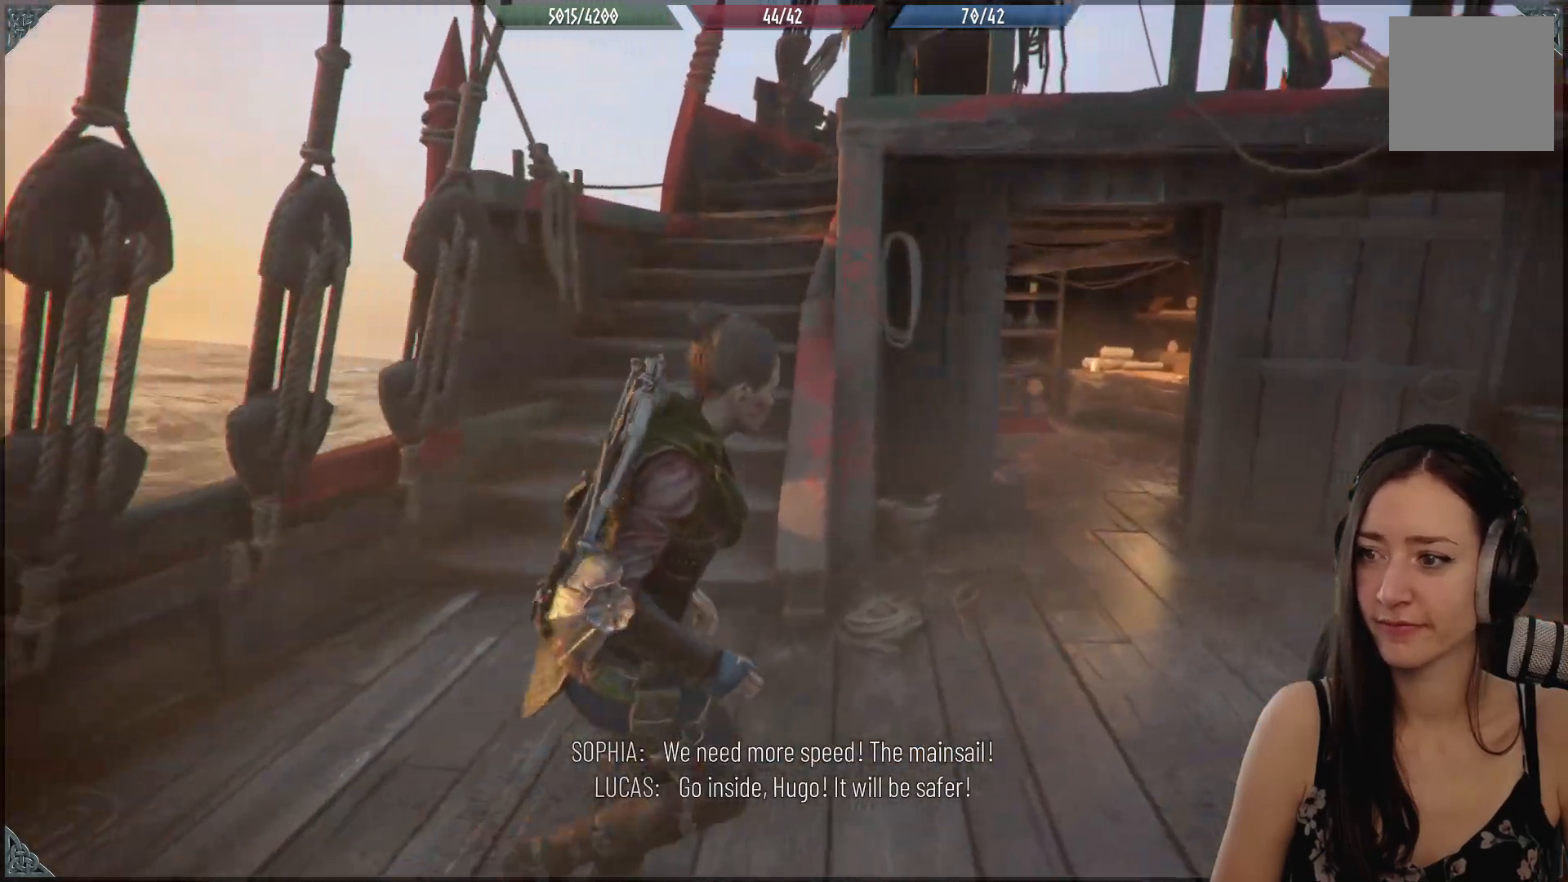
{"buttons": [], "left_stick": "down-left", "right_stick": "center", "events": [[100, "left_stick", "center"], [467, "left_stick", "down-left"]]}
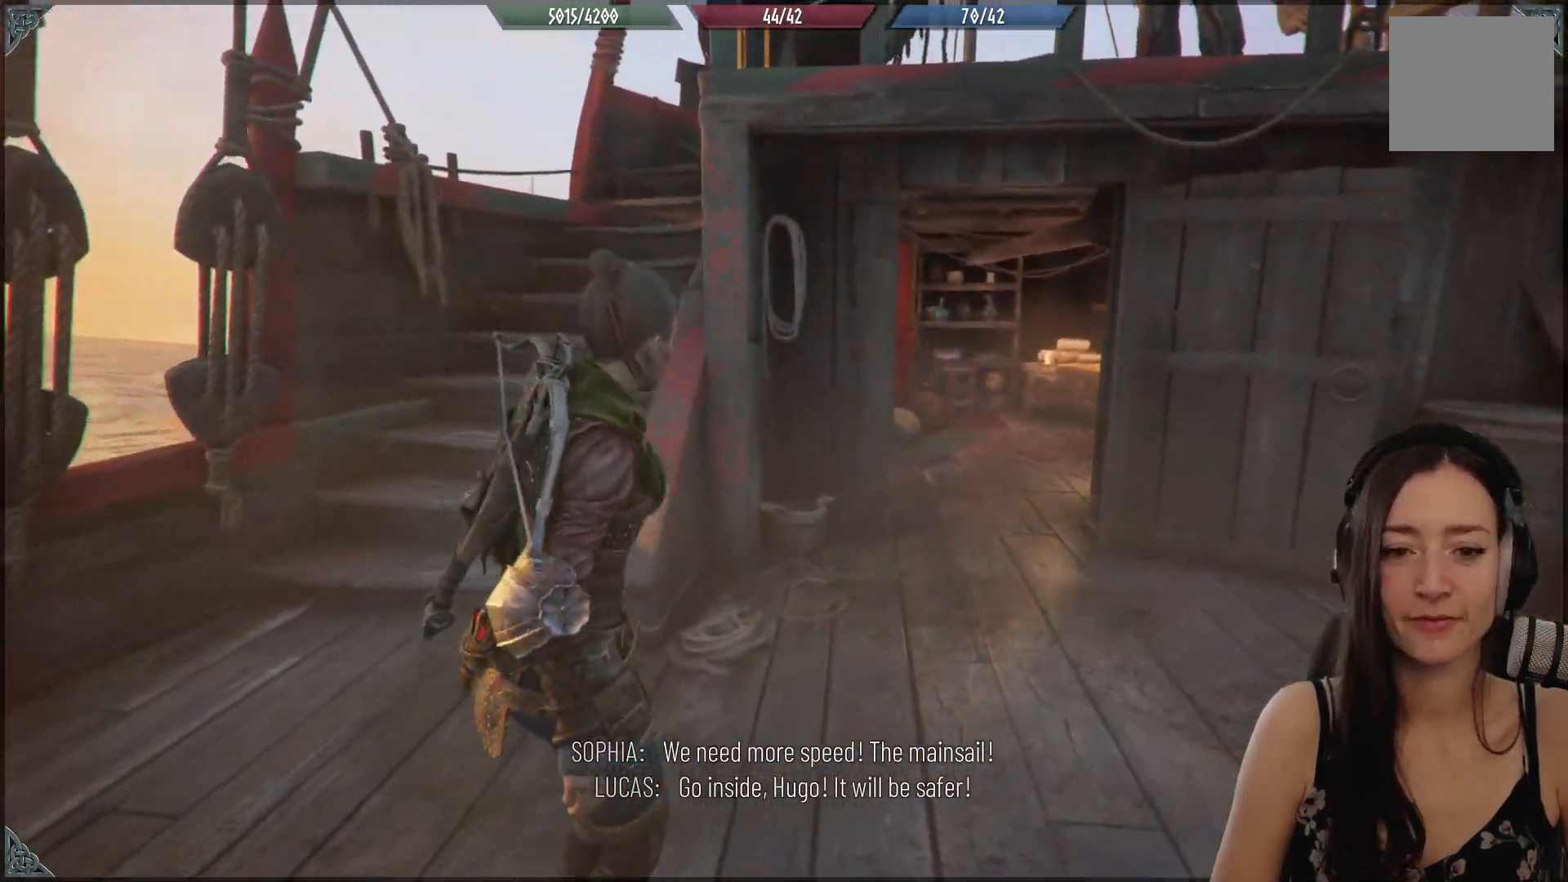
{"buttons": [], "left_stick": "down-right", "right_stick": "center", "events": [[233, "left_stick", "down"], [333, "left_stick", "down-right"]]}
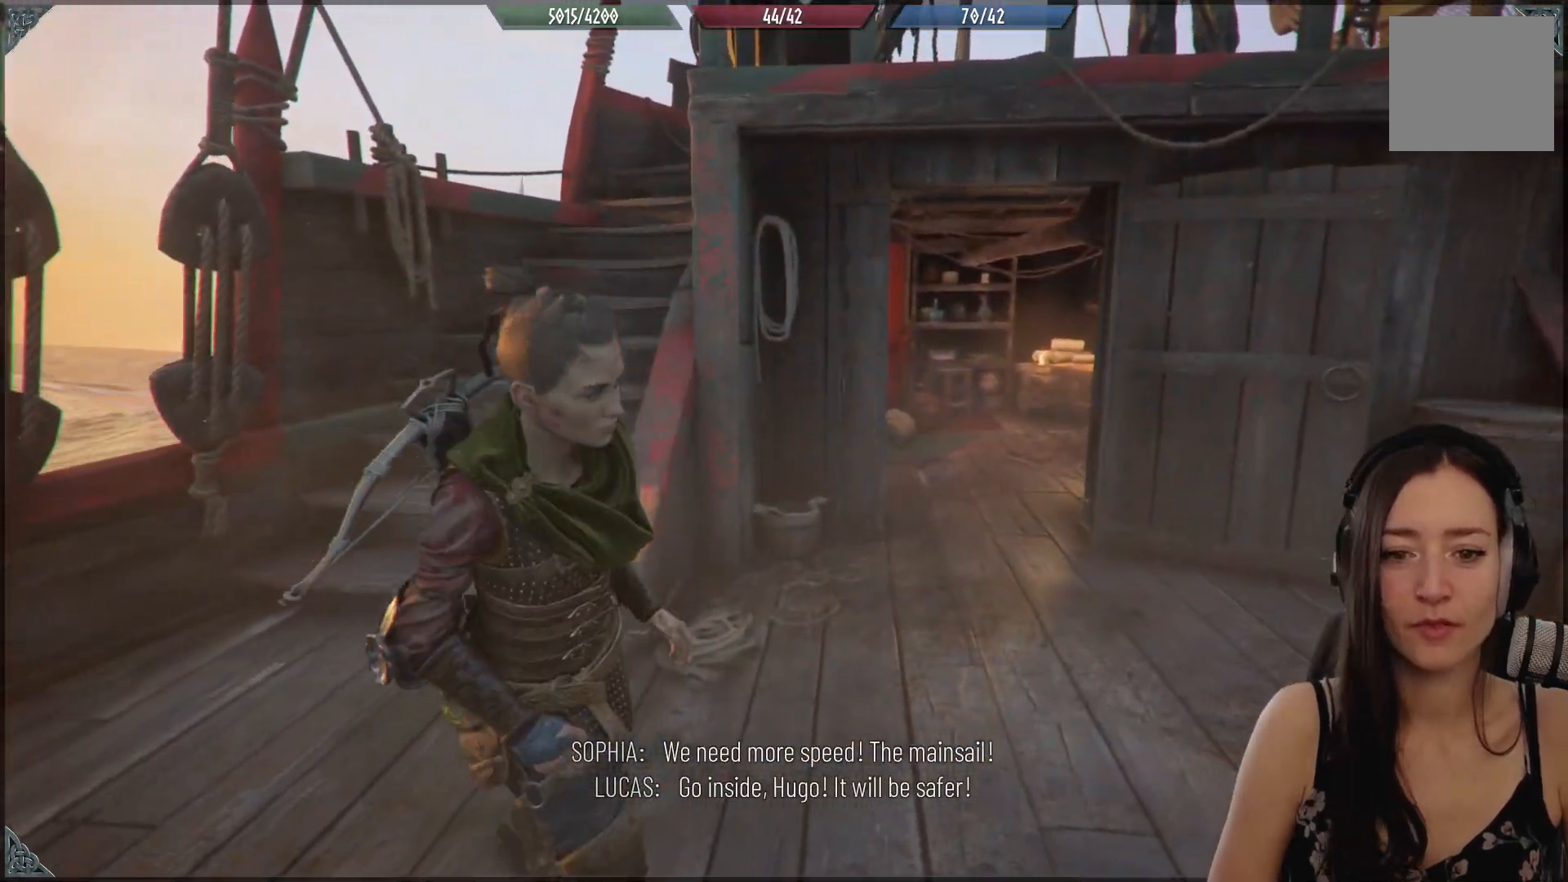
{"buttons": [], "left_stick": "down-right", "right_stick": "center", "events": [[150, "right_stick", "left"], [400, "right_stick", "center"]]}
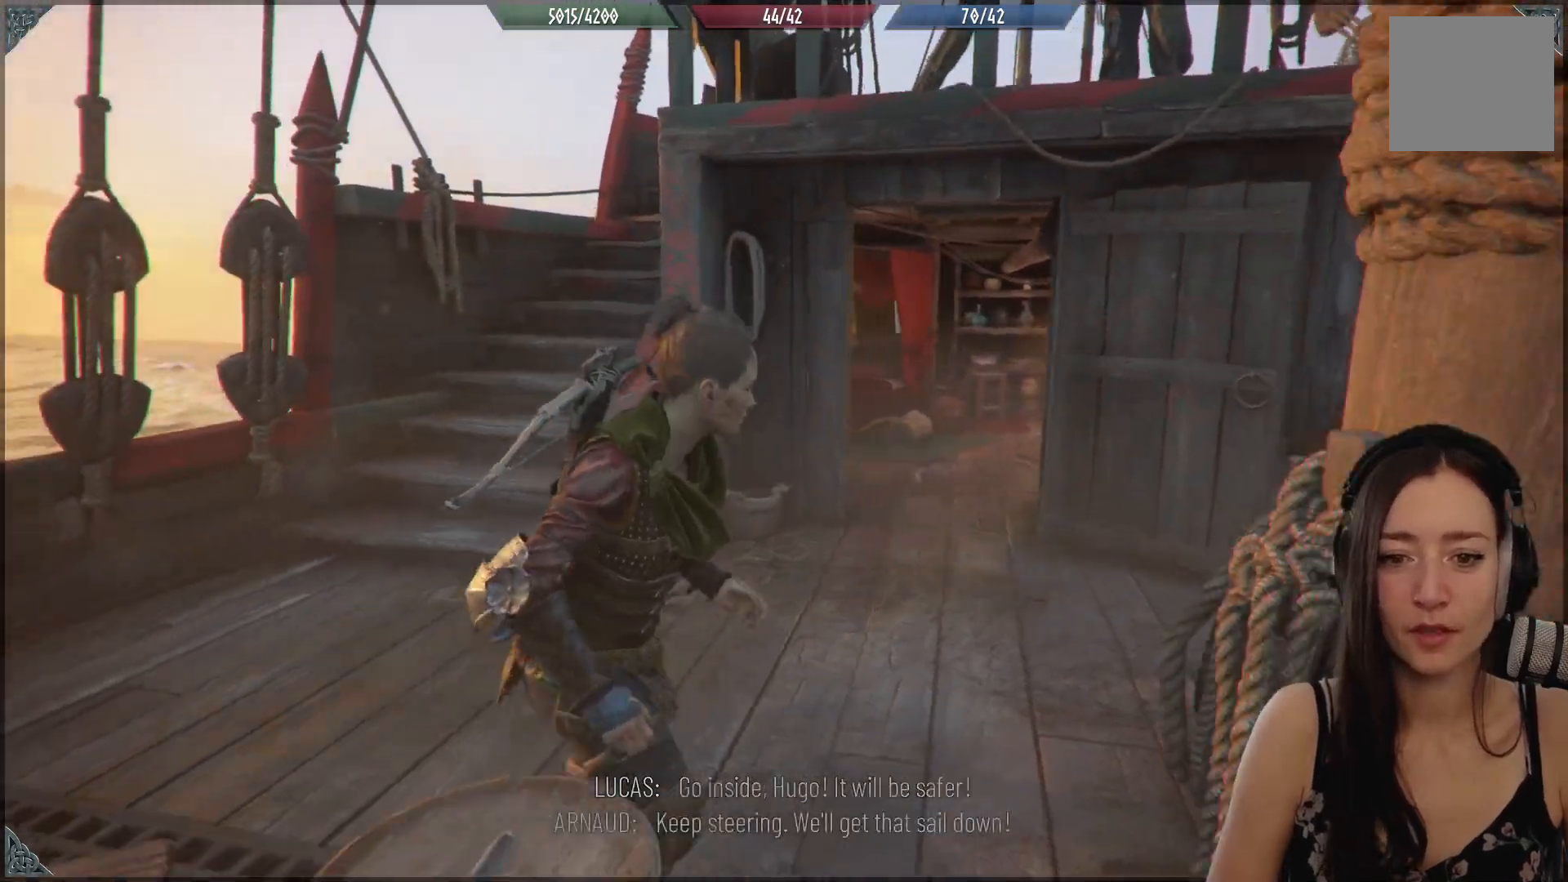
{"buttons": [], "left_stick": "right", "right_stick": "center", "events": [[417, "left_stick", "right"]]}
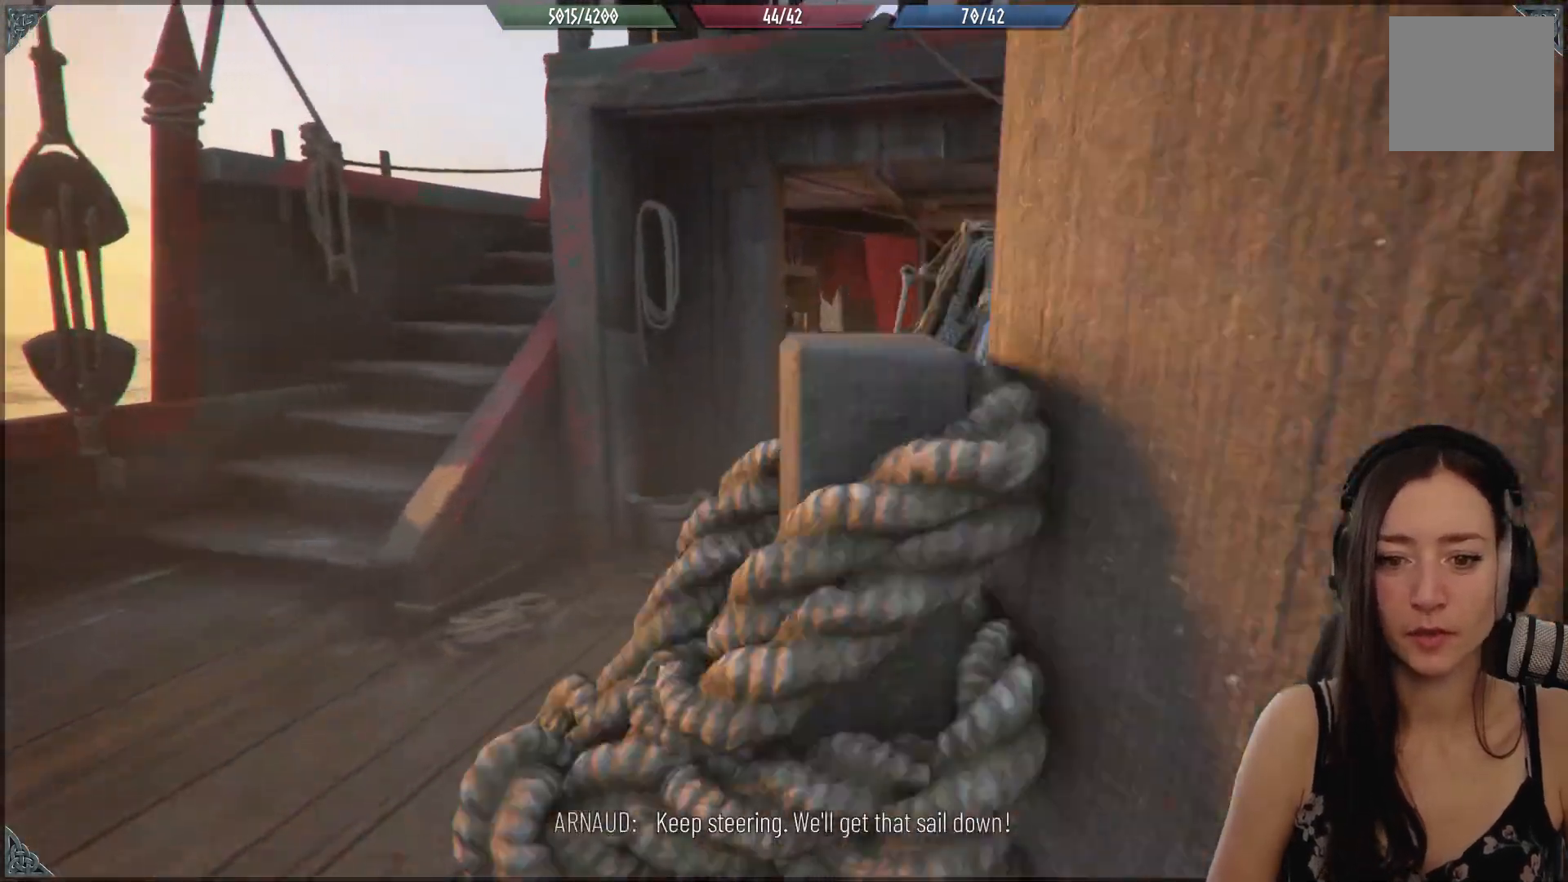
{"buttons": [], "left_stick": "up-left", "right_stick": "down-left", "events": [[33, "left_stick", "up-right"], [133, "left_stick", "up"], [233, "left_stick", "up-left"], [300, "right_stick", "down-left"]]}
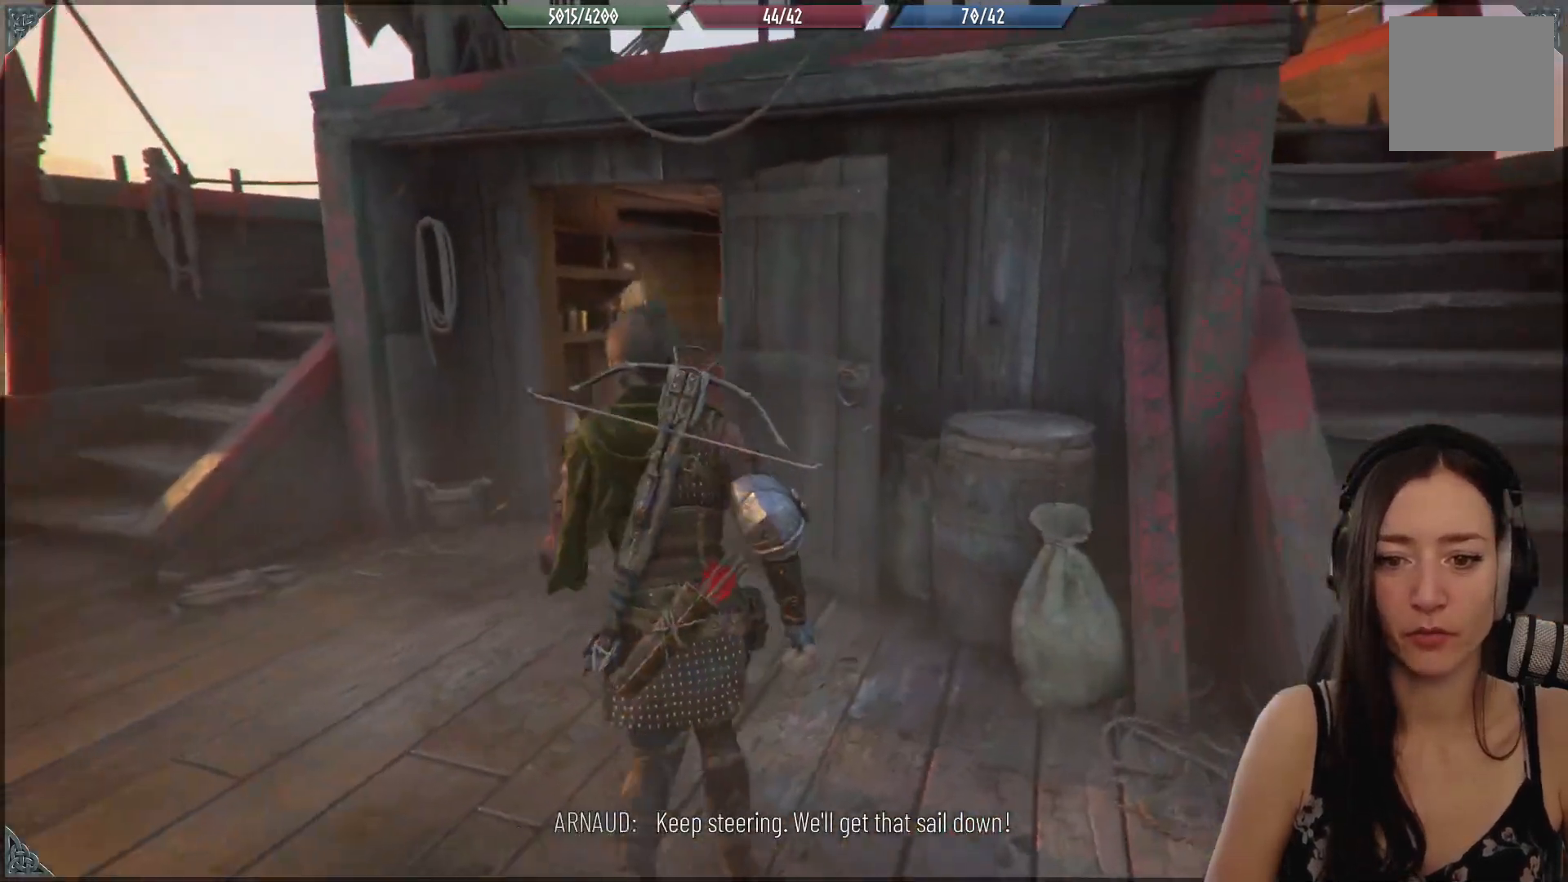
{"buttons": [], "left_stick": "up-left", "right_stick": "center", "events": [[500, "right_stick", "center"]]}
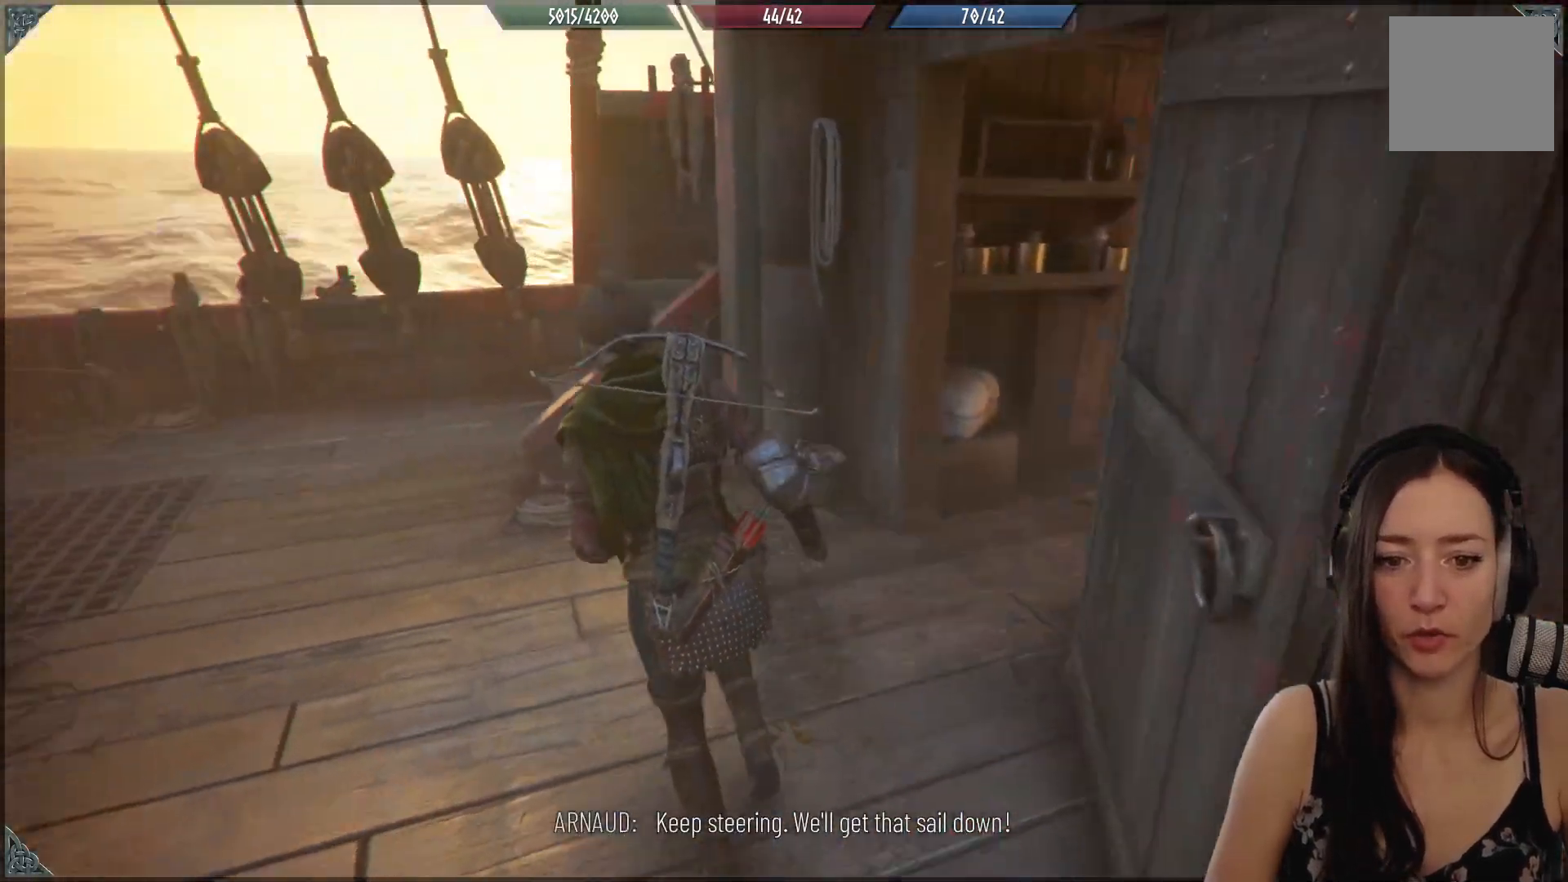
{"buttons": [], "left_stick": "up-left", "right_stick": "center", "events": []}
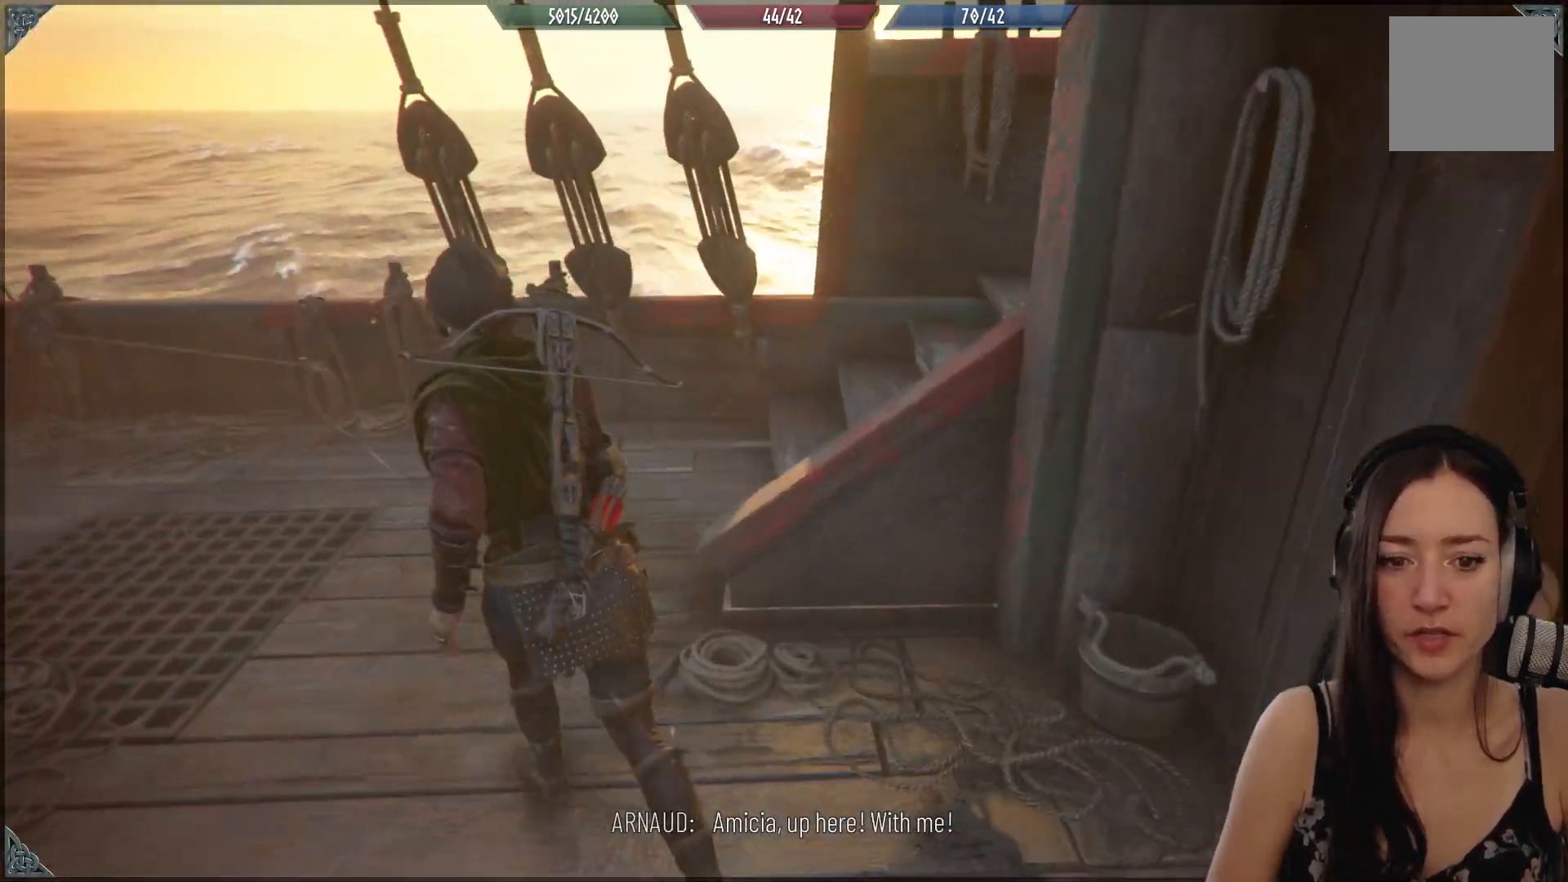
{"buttons": [], "left_stick": "up-left", "right_stick": "left", "events": [[200, "right_stick", "down-left"], [250, "right_stick", "left"]]}
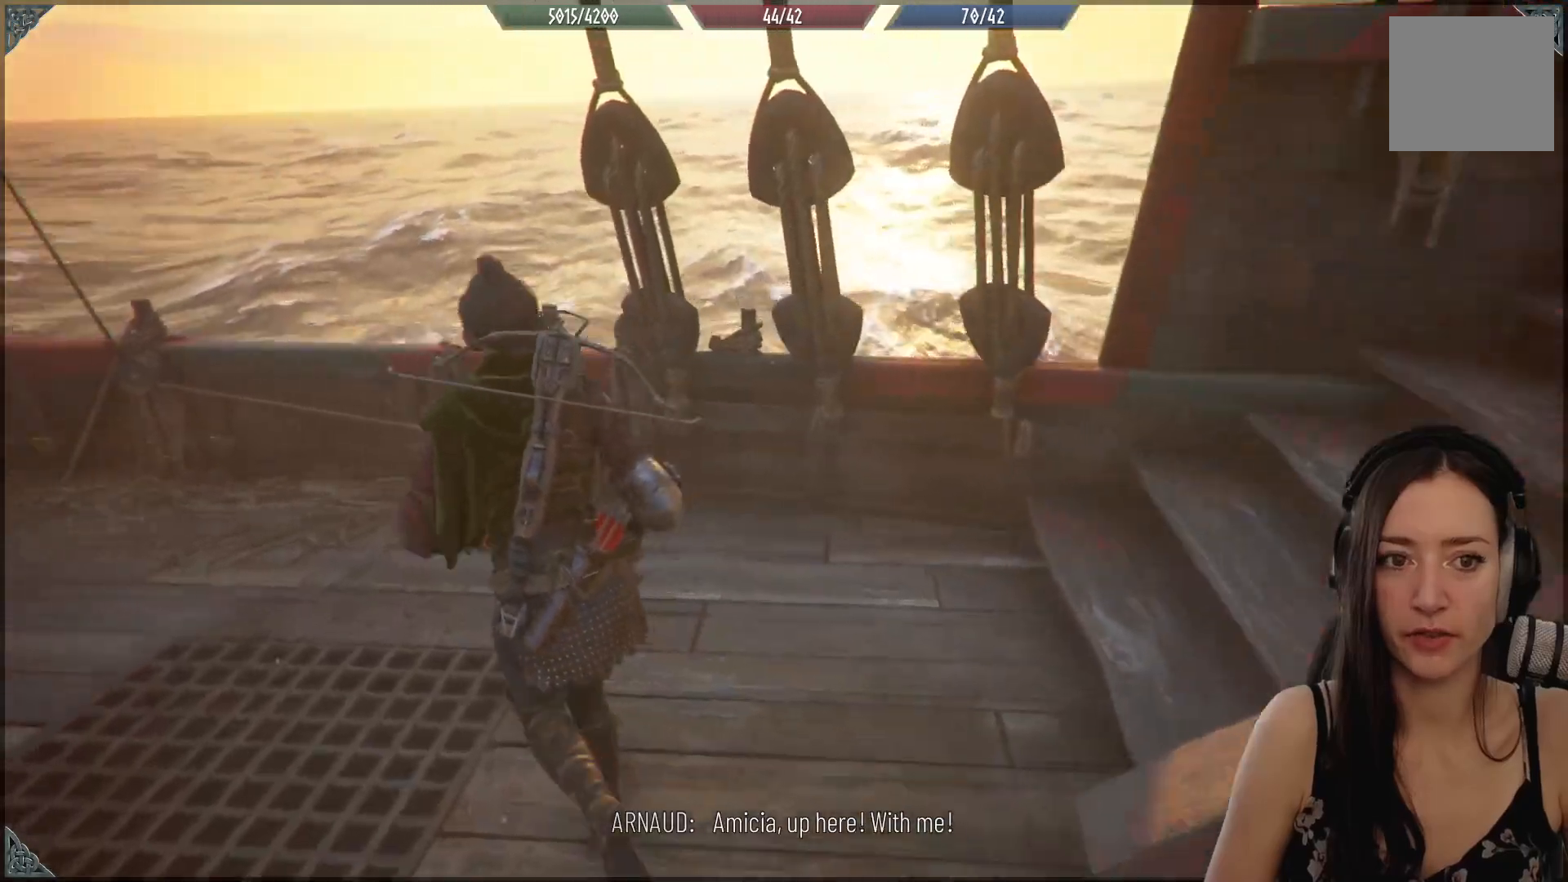
{"buttons": [], "left_stick": "up-left", "right_stick": "center", "events": [[500, "right_stick", "center"]]}
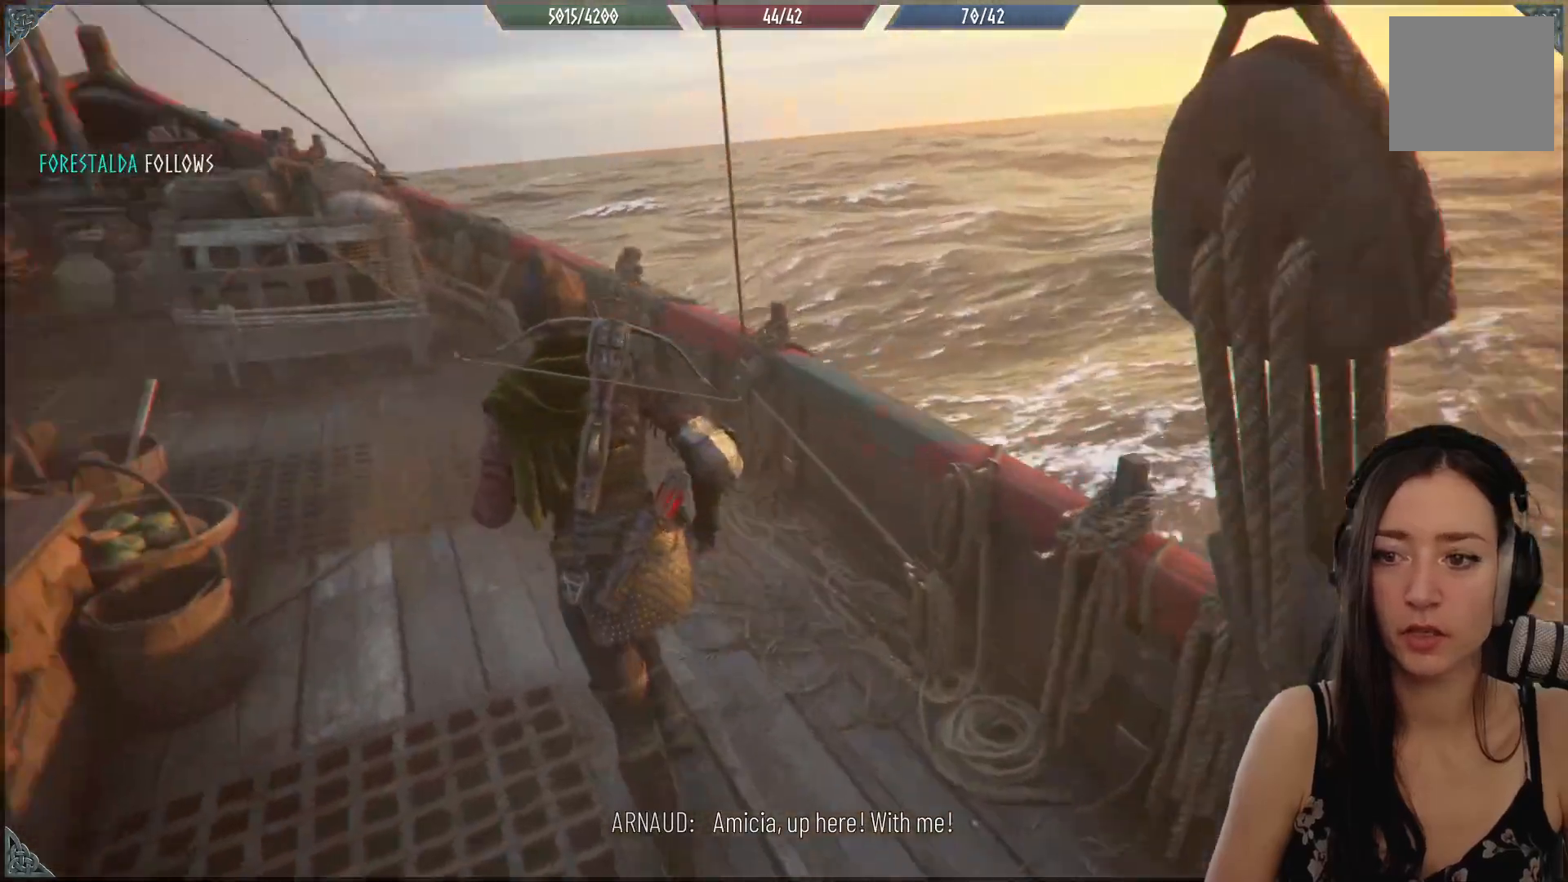
{"buttons": [], "left_stick": "up", "right_stick": "left", "events": [[250, "left_stick", "up"], [283, "right_stick", "left"]]}
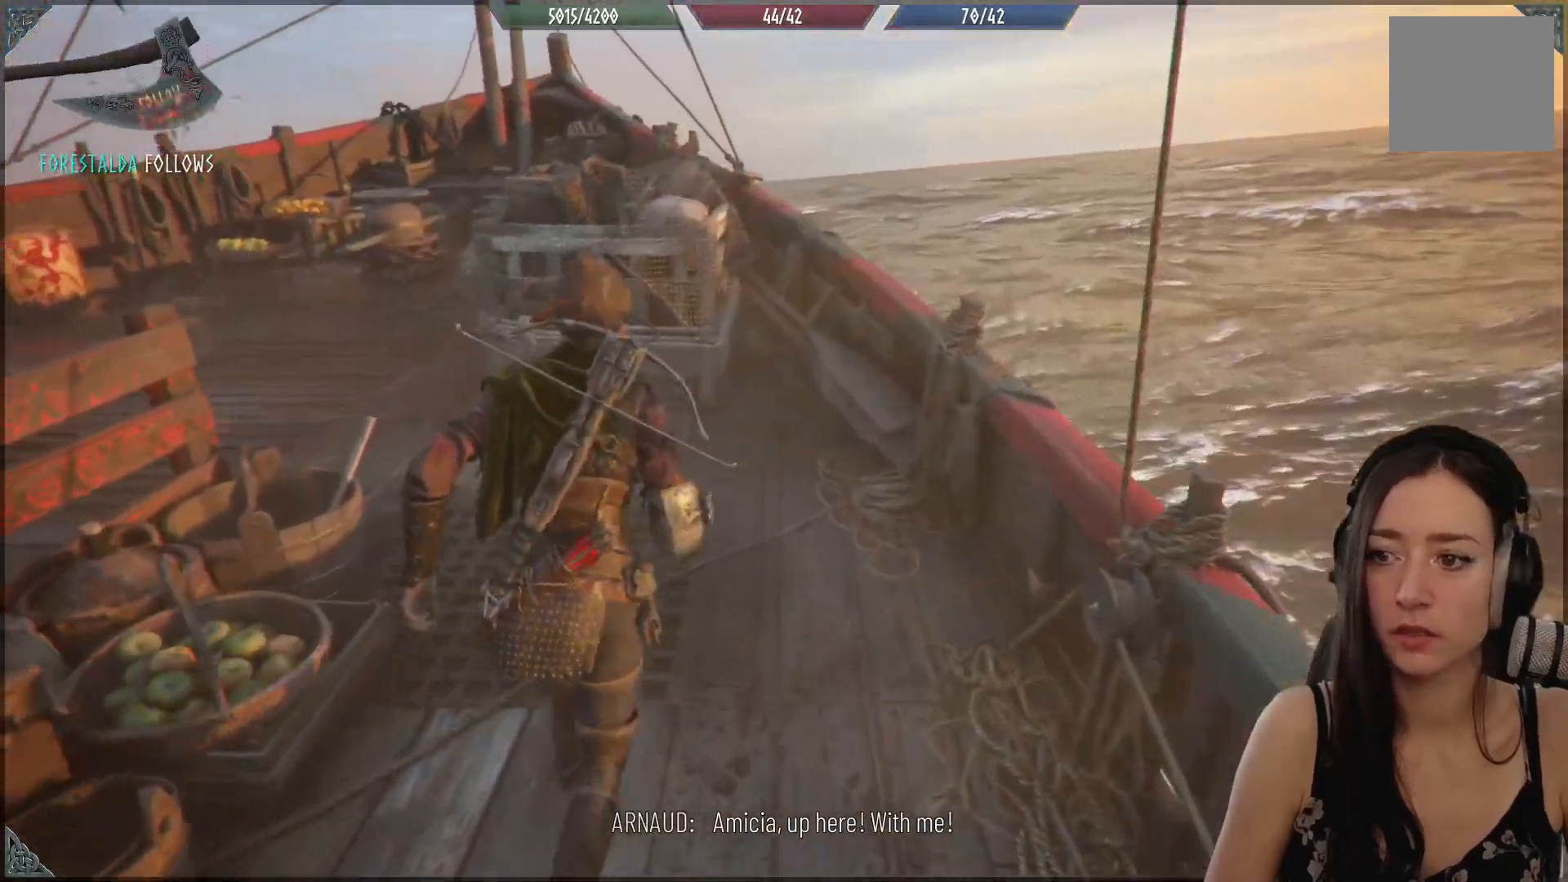
{"buttons": [], "left_stick": "up-left", "right_stick": "left", "events": [[317, "right_stick", "center"], [367, "left_stick", "up-left"], [483, "right_stick", "left"]]}
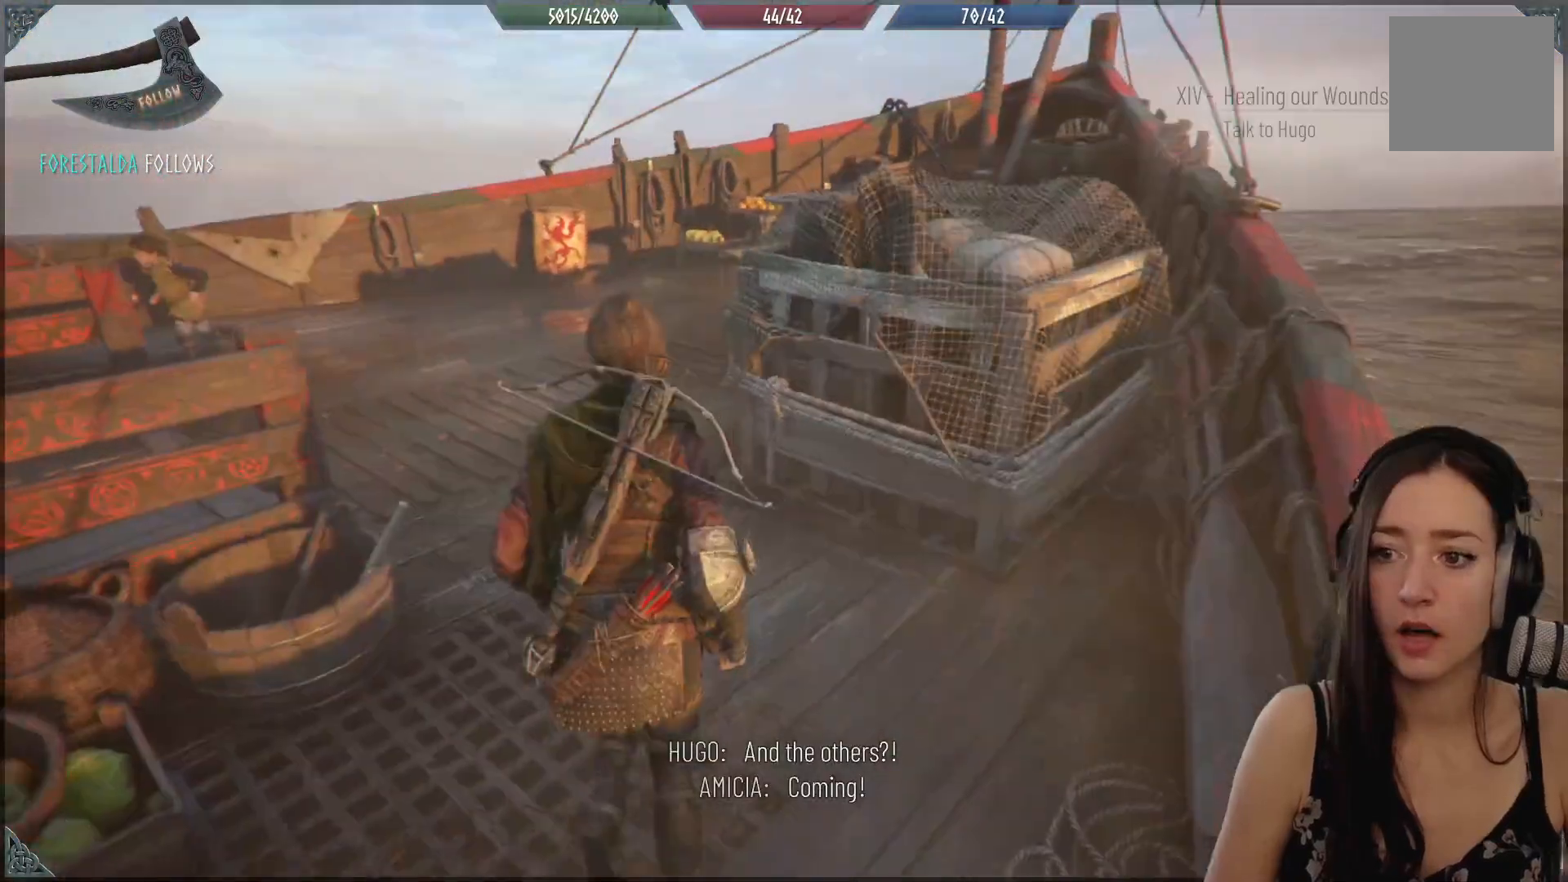
{"buttons": ["R2"], "left_stick": "up-left", "right_stick": "up-left", "events": [[383, "right_stick", "up-left"], [483, "R2", "down"]]}
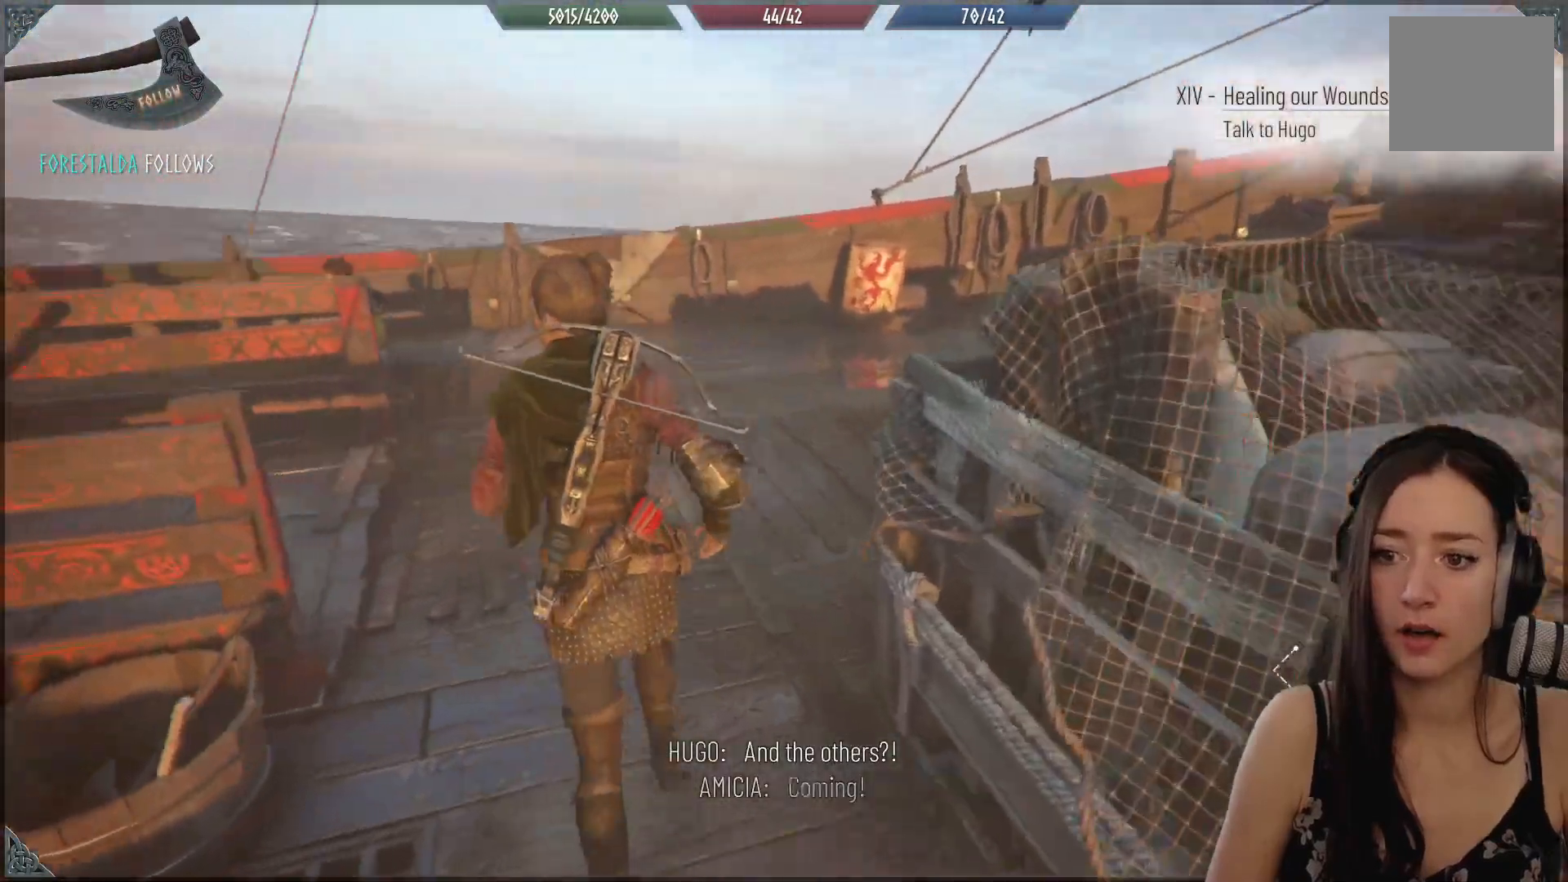
{"buttons": ["R2"], "left_stick": "up", "right_stick": "left", "events": [[150, "left_stick", "up"], [233, "right_stick", "center"], [500, "right_stick", "left"]]}
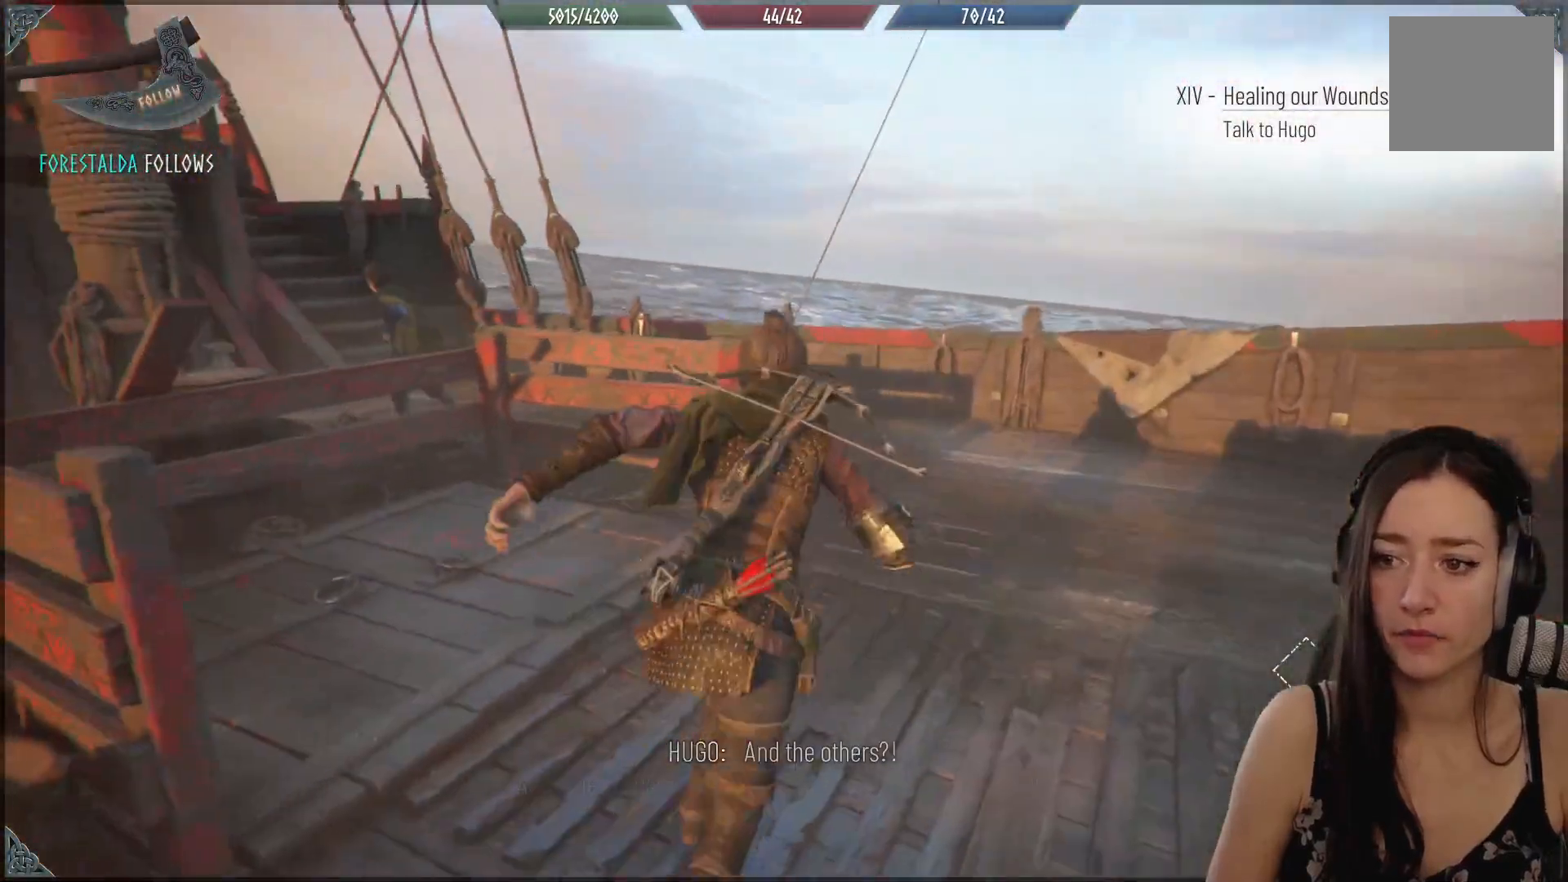
{"buttons": ["R2"], "left_stick": "up-left", "right_stick": "left", "events": [[200, "right_stick", "center"], [450, "right_stick", "left"], [467, "left_stick", "up-left"]]}